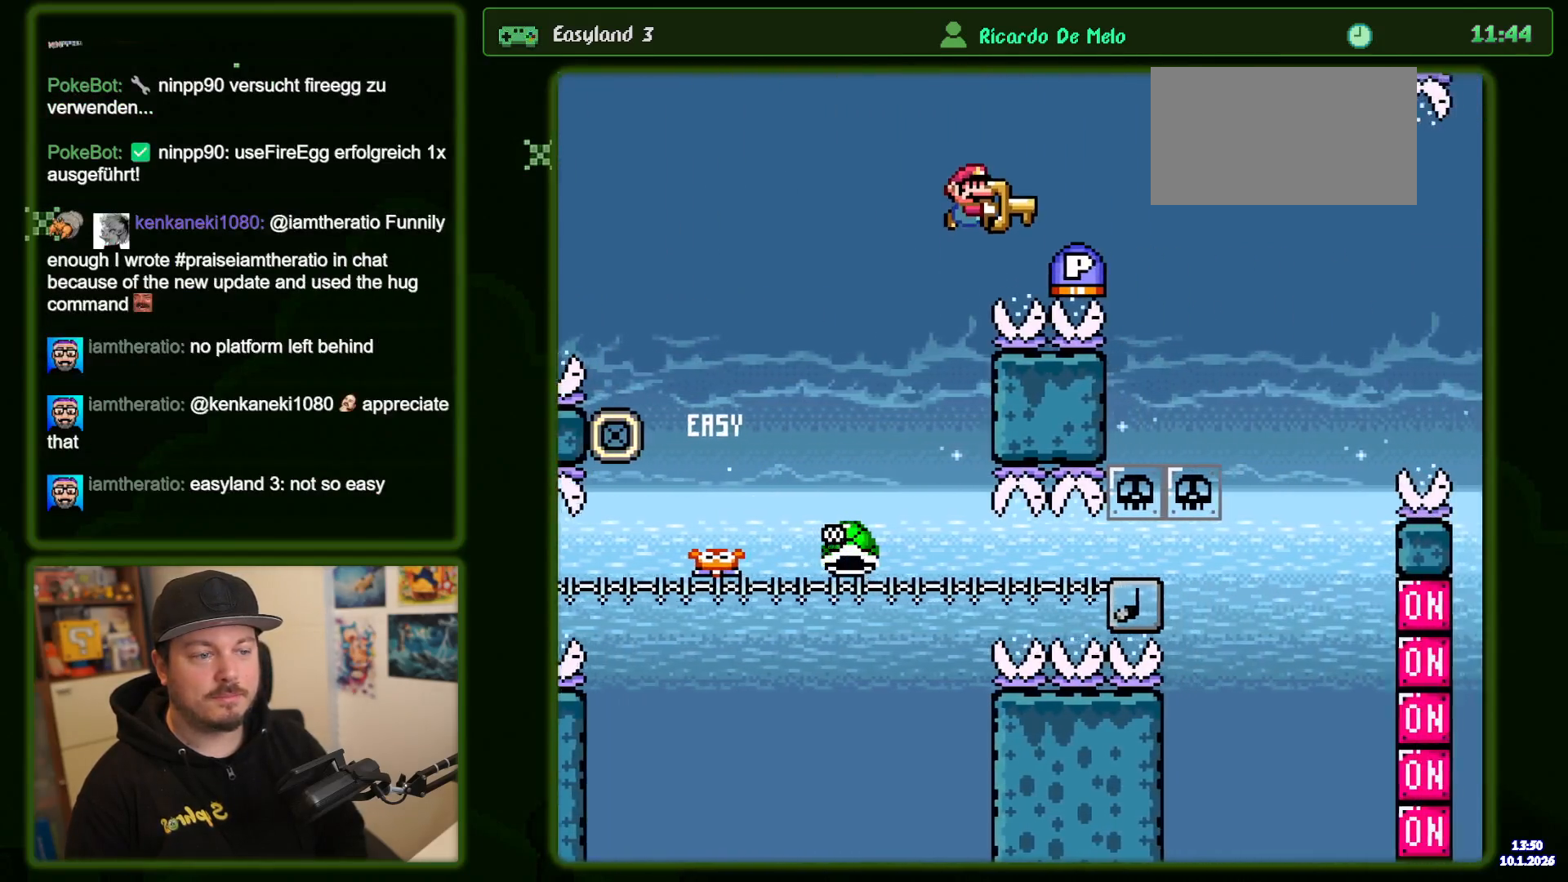
Gameplay with a controller (Nintendo layout); each line is a JSON object with the inputs held at the frame after it (dt_ms = milliseconds from this image to that frame). "events" lists button and stick changes between this image and that frame as [ms after this image, input, new state], when the widget could be followed in between. Not read: DPAD_RIGHT L3 R3.
{"dt_ms": 500, "buttons": ["B", "Y"], "events": []}
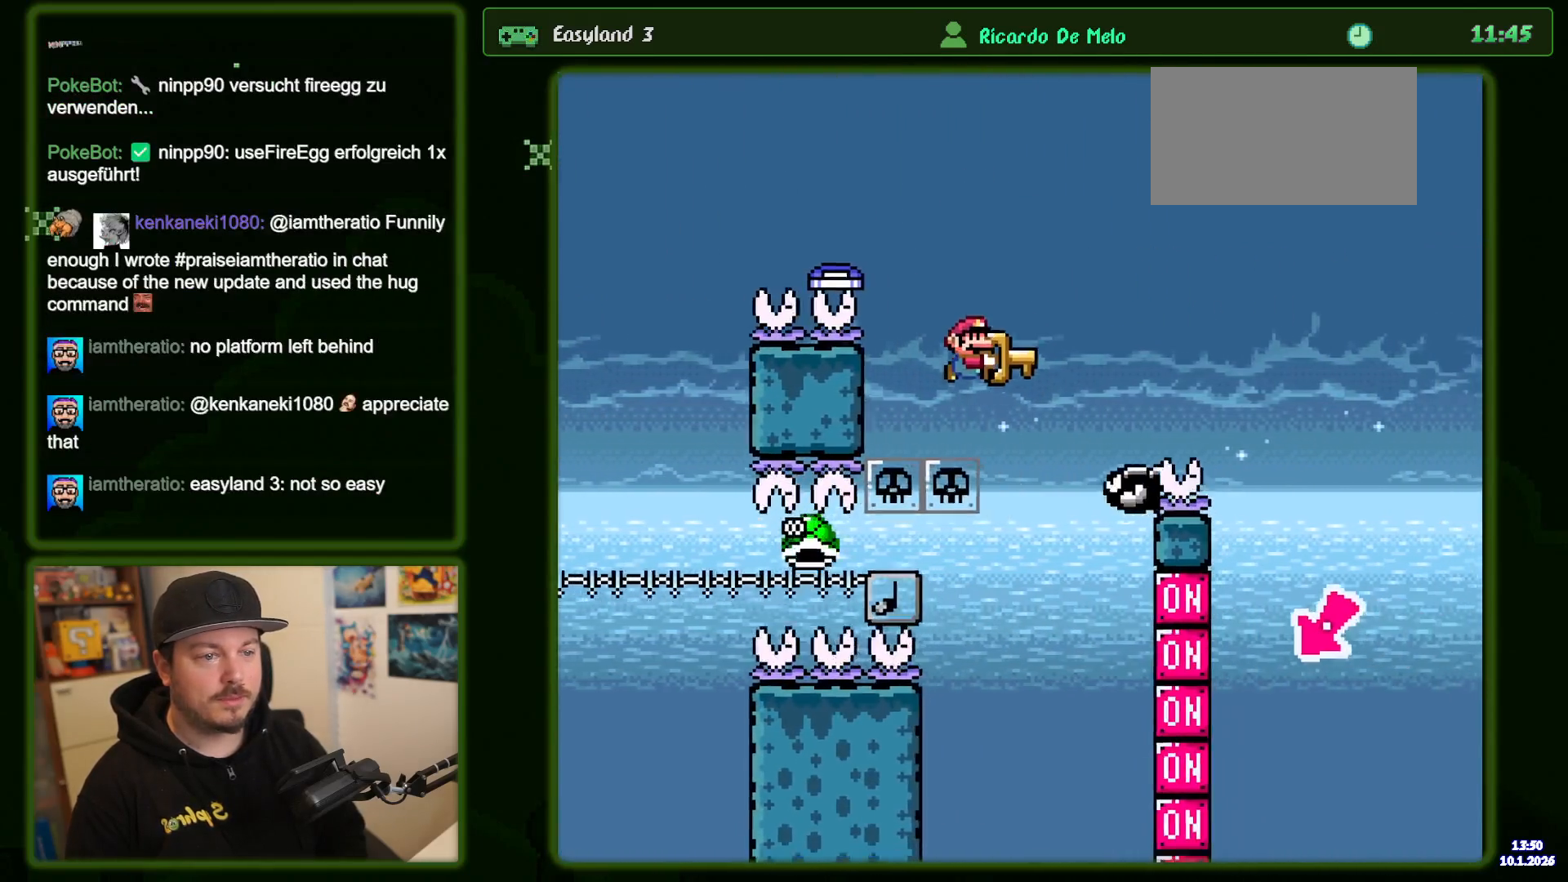
{"dt_ms": 500, "buttons": ["B", "Y"], "events": []}
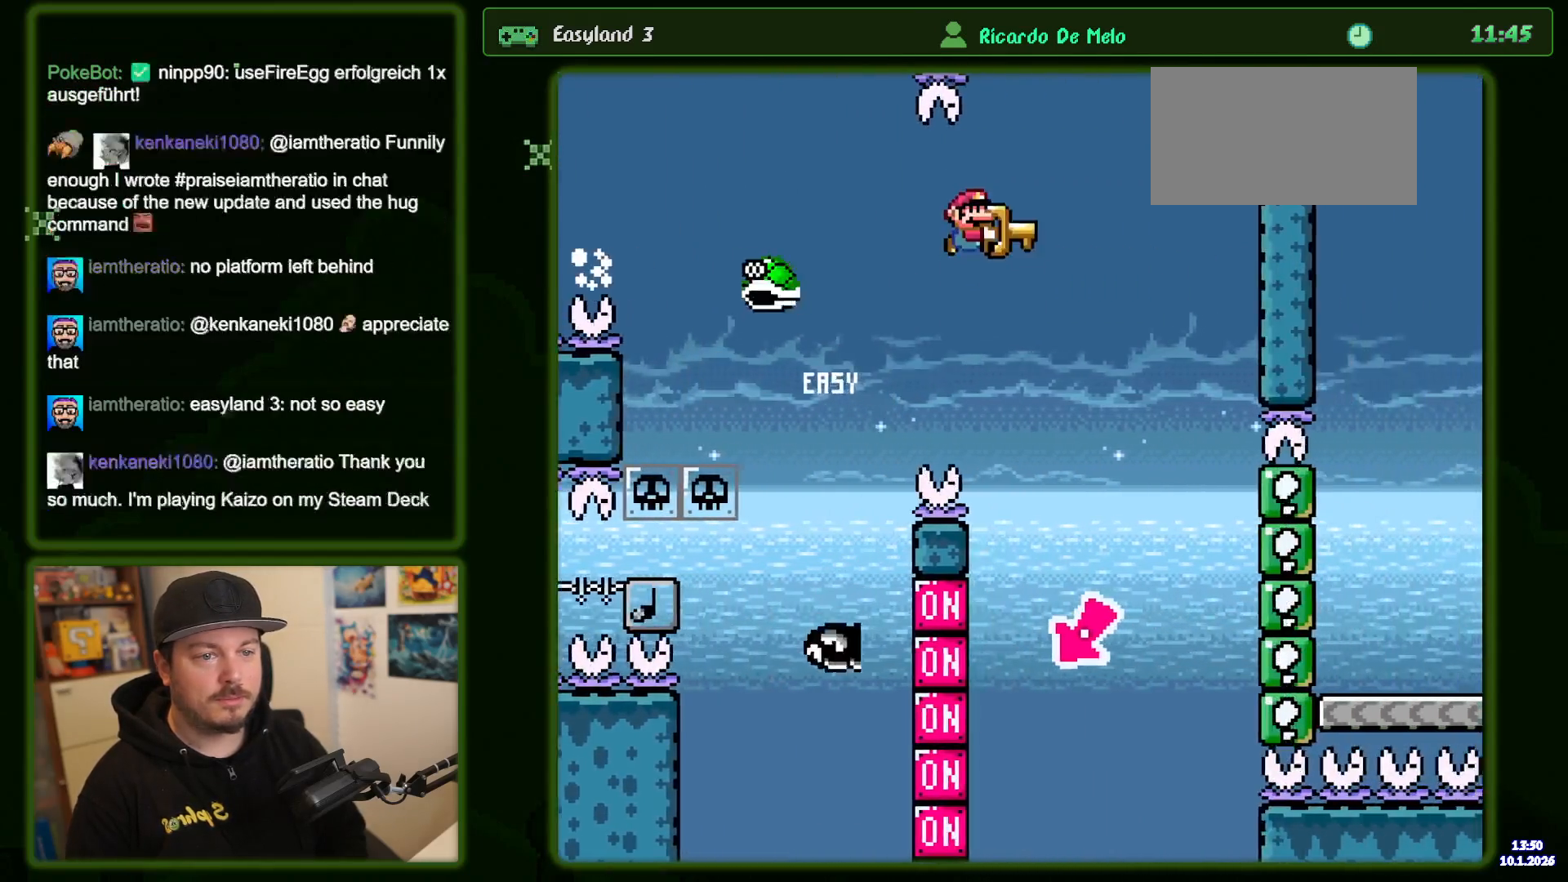
{"dt_ms": 500, "buttons": ["Y"], "events": [[300, "DPAD_LEFT", "down"], [333, "B", "up"], [466, "DPAD_LEFT", "up"]]}
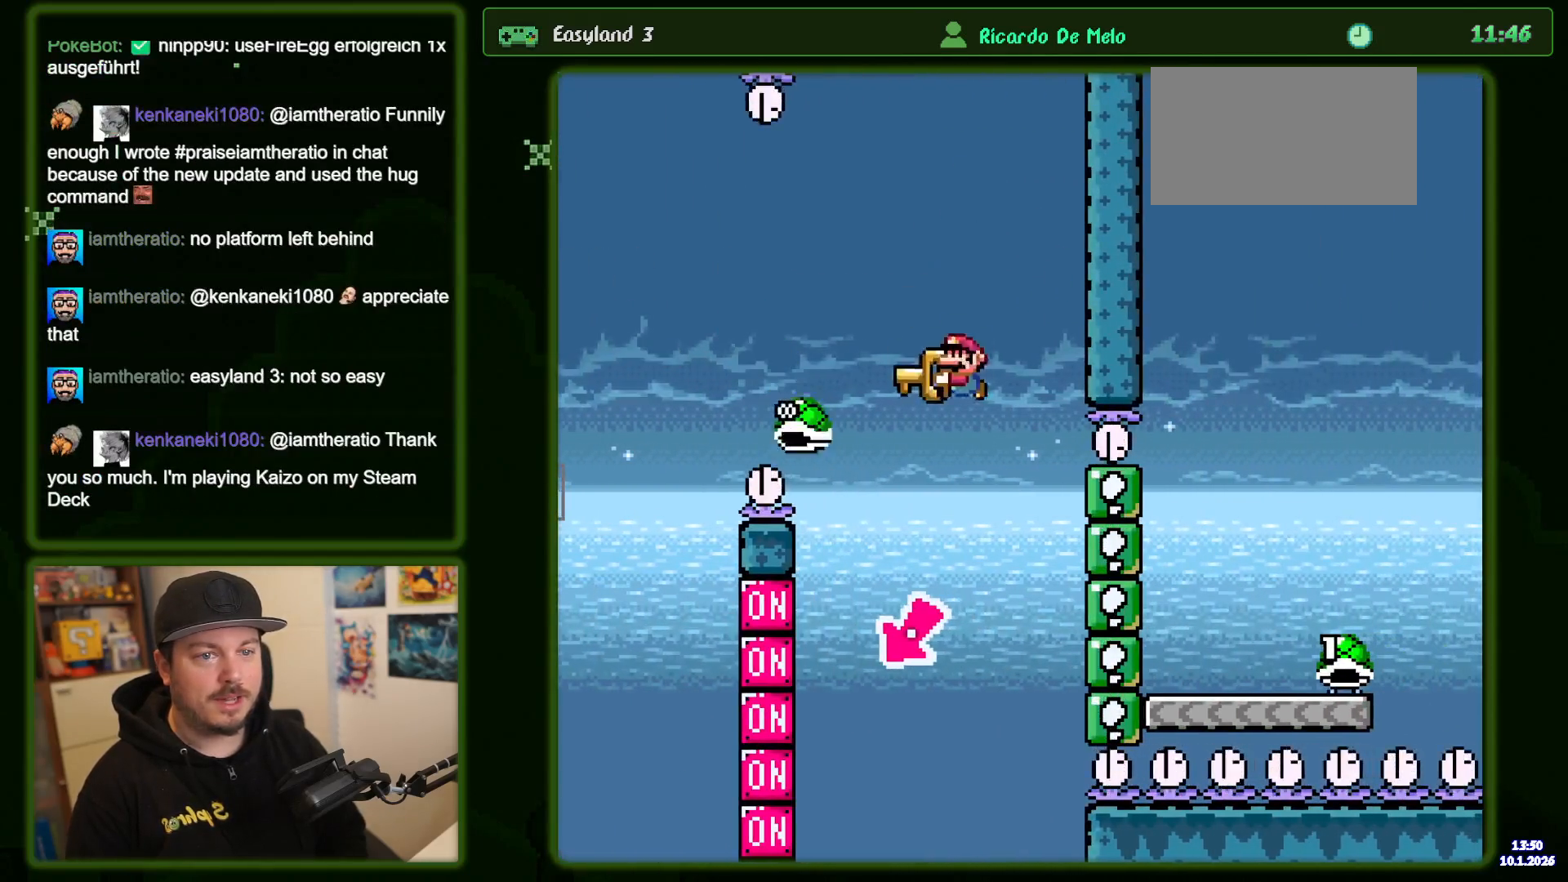
{"dt_ms": 1000, "buttons": ["Y"]}
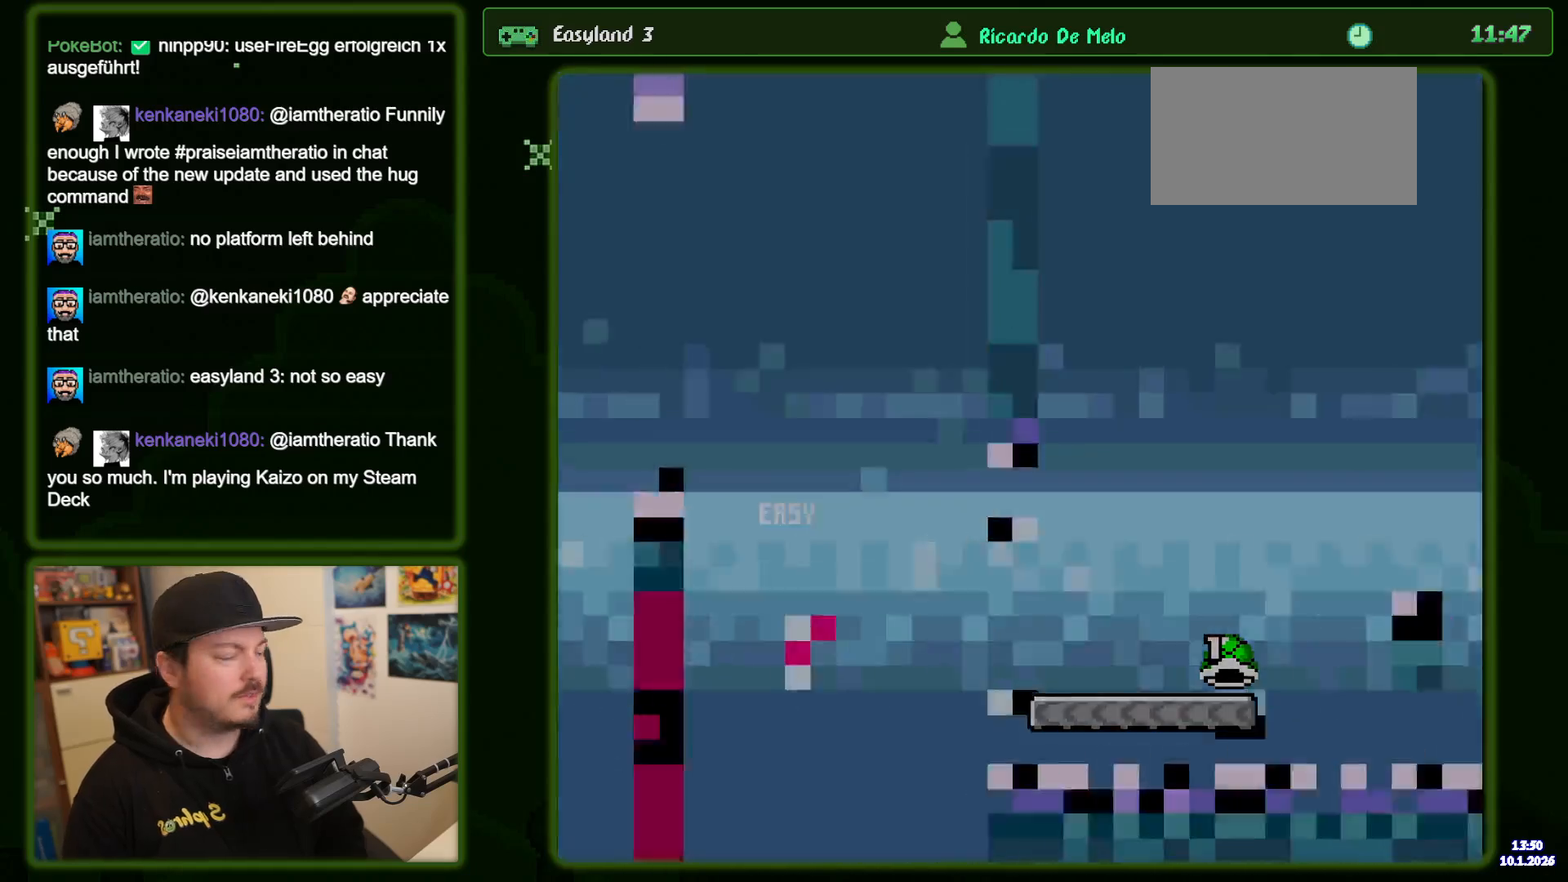
{"dt_ms": 500, "buttons": ["Y"], "events": []}
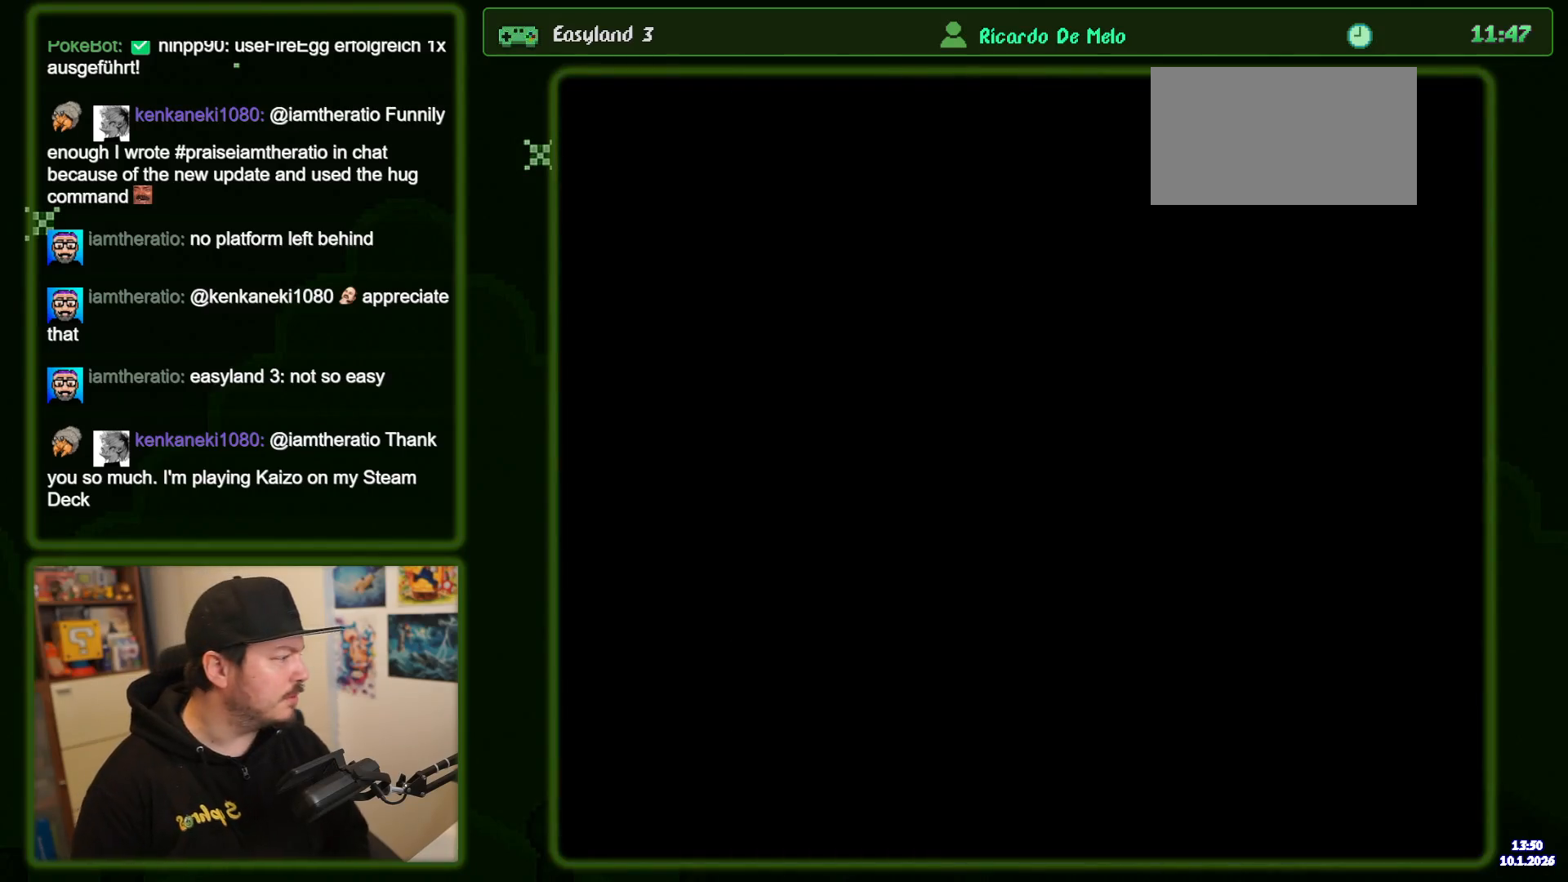
{"dt_ms": 500, "buttons": ["Y"], "events": []}
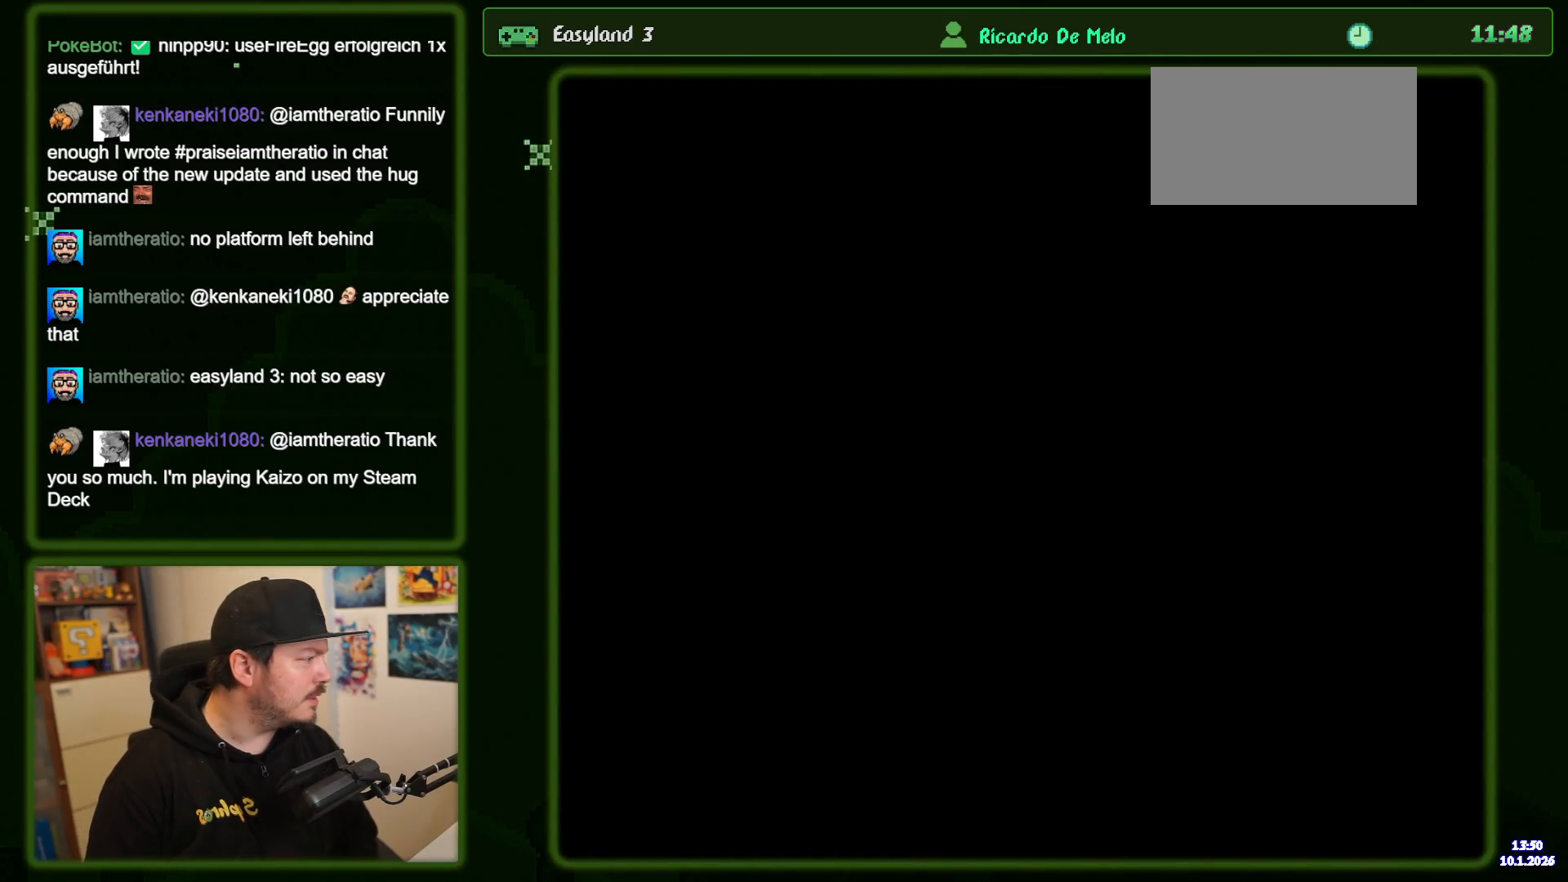
{"dt_ms": 500, "buttons": ["Y"], "events": []}
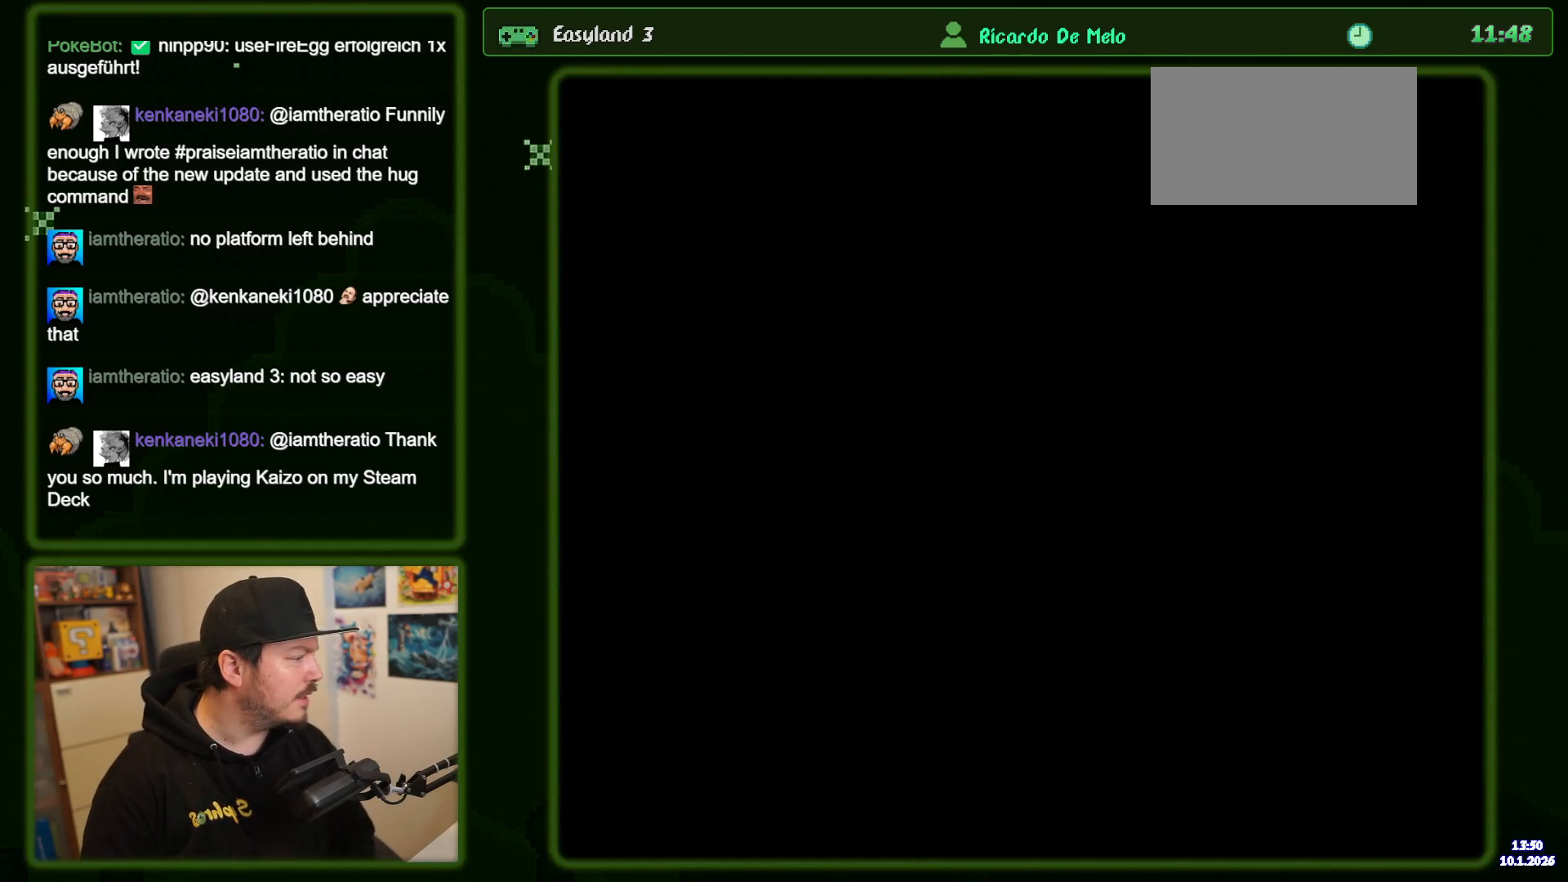
{"dt_ms": 500, "buttons": ["Y"], "events": []}
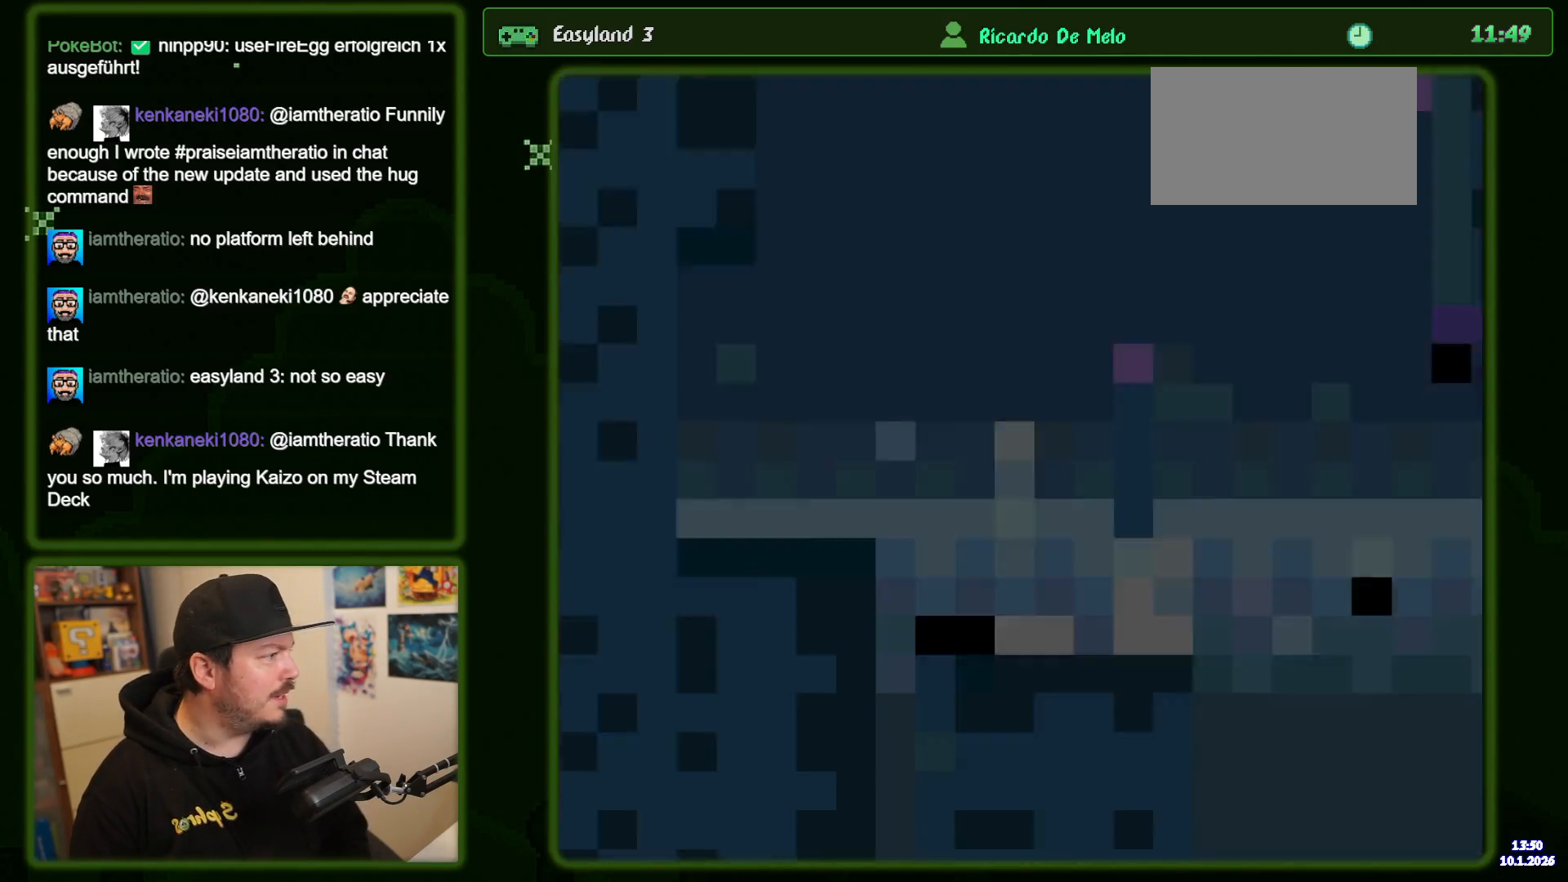
{"dt_ms": 500, "buttons": ["Y"]}
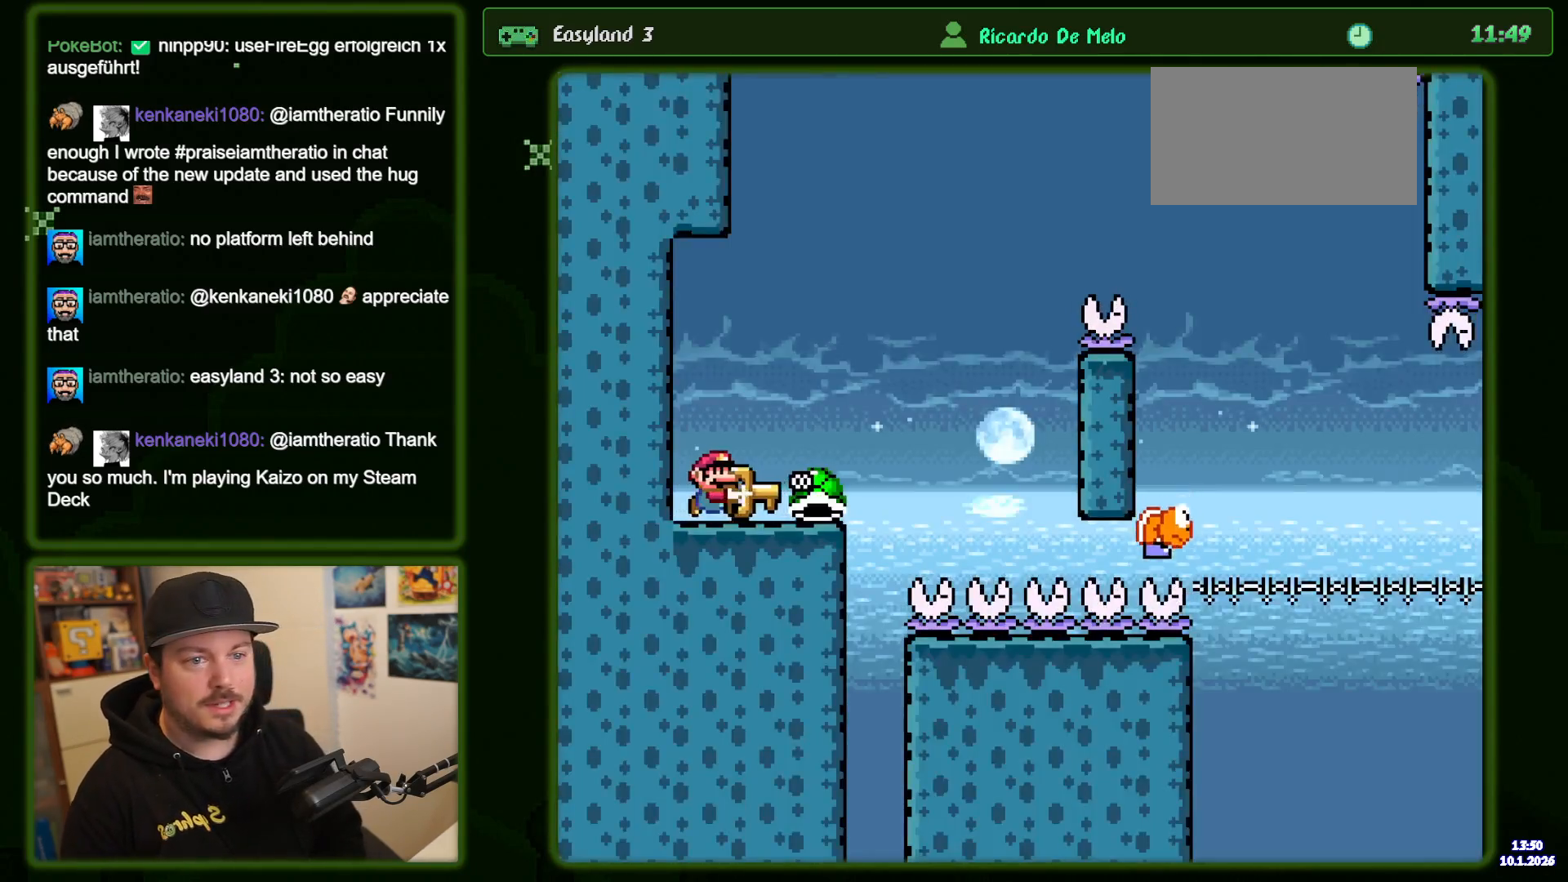
{"dt_ms": 500, "buttons": ["B", "Y"], "events": [[300, "B", "down"]]}
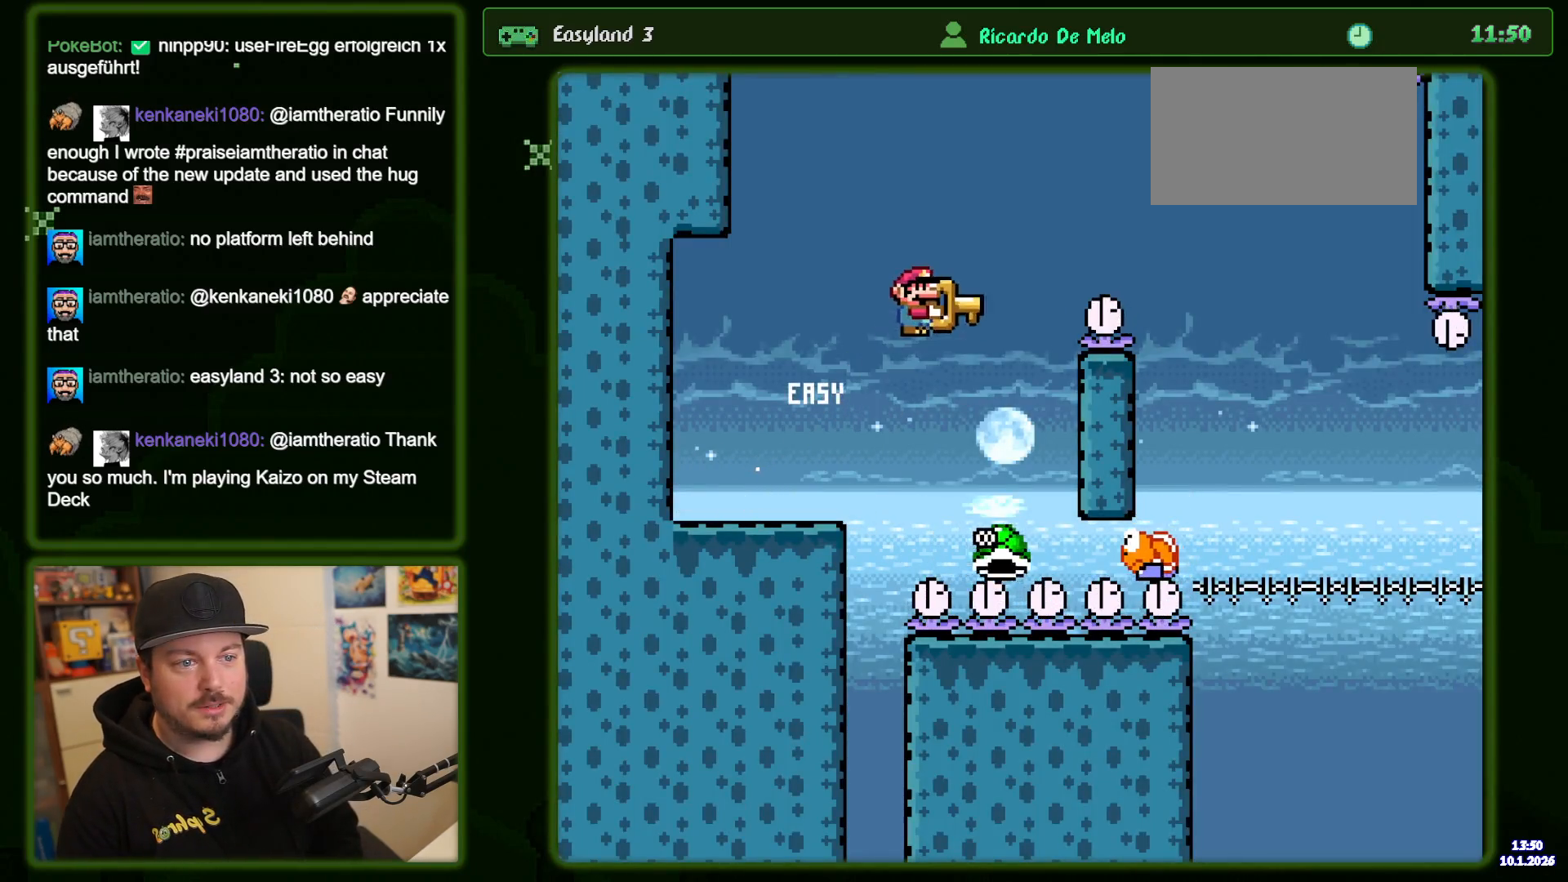
{"dt_ms": 1000, "buttons": ["Y"], "events": [[583, "B", "up"]]}